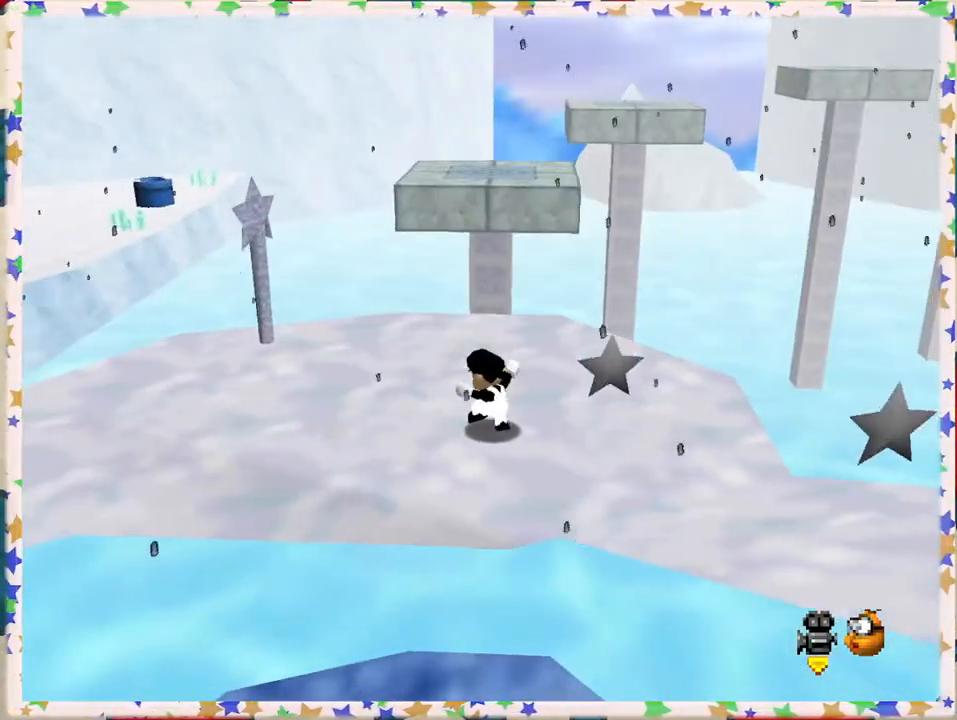
Gameplay with a controller (Nintendo layout); each line is a JSON object with the inputs held at the frame after it. "events" lists button and stick changes between this image and that frame as [ms after this image, input, new state], when the widget could be followed in between. Not read: L3 R3.
{"buttons": [], "left_stick": "up", "events": [[17, "left_stick", "up"], [333, "A", "down"], [500, "A", "up"]]}
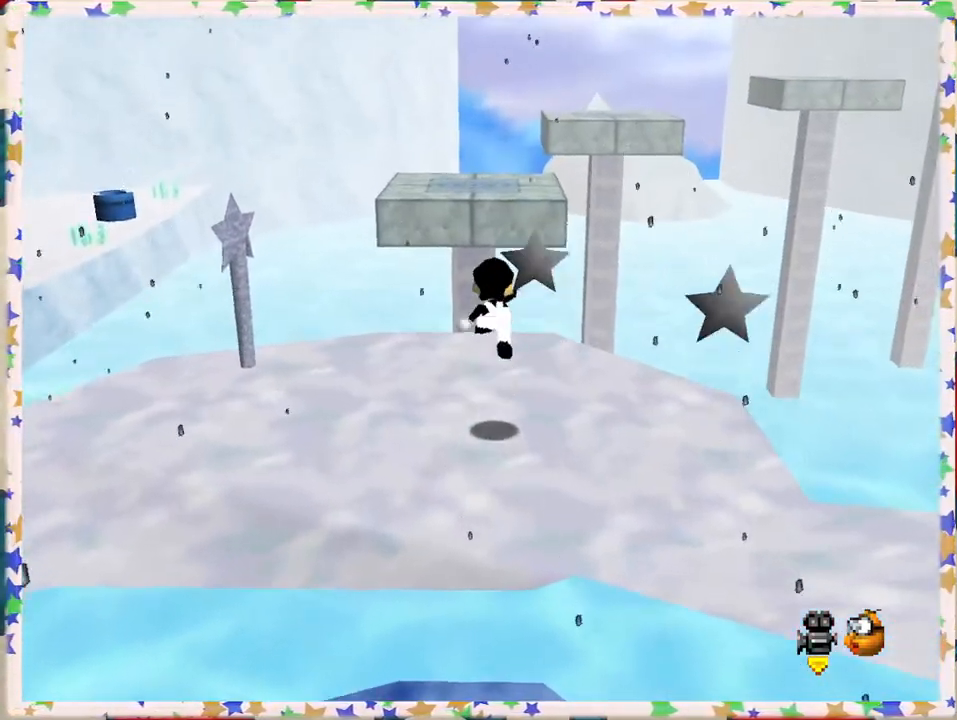
{"buttons": ["A"], "left_stick": "up", "events": [[500, "A", "down"]]}
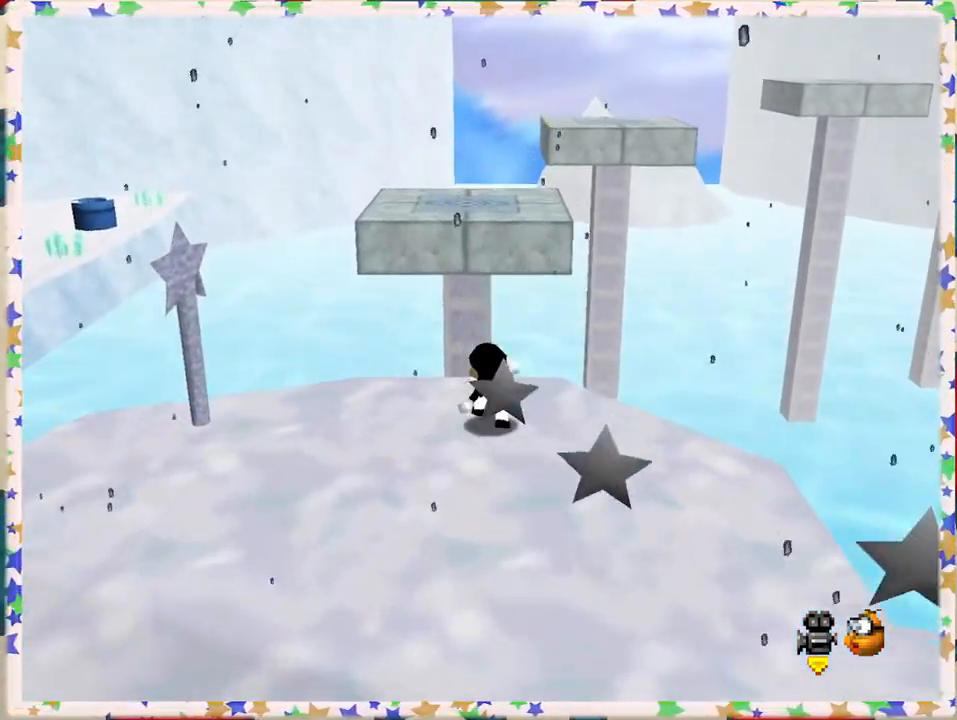
{"buttons": ["A"], "left_stick": "up-left", "events": [[483, "left_stick", "up-left"]]}
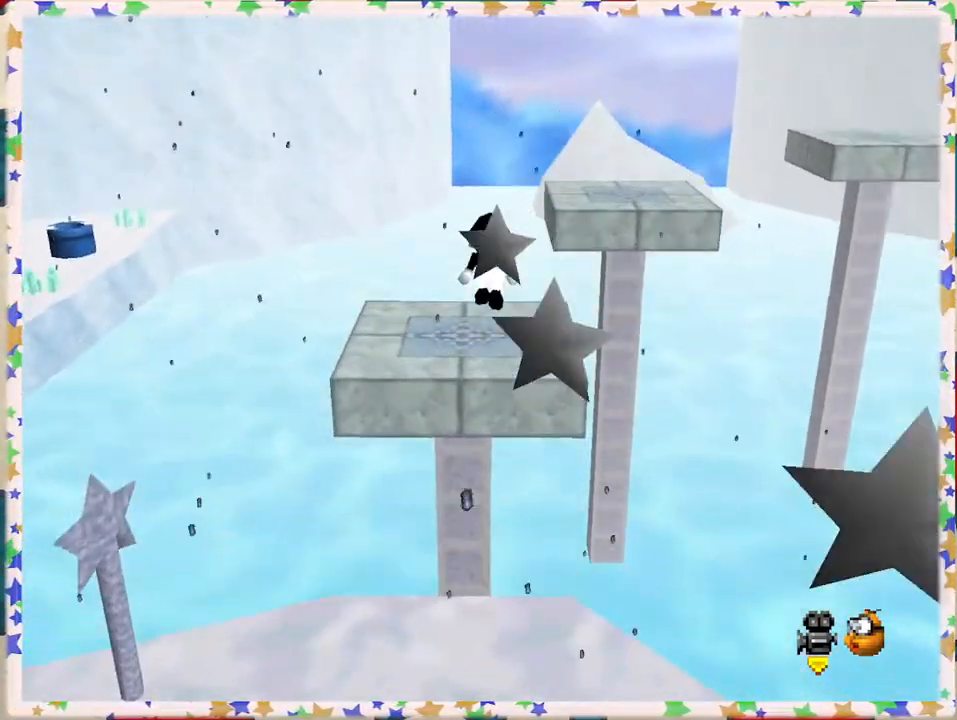
{"buttons": [], "left_stick": "center", "events": [[17, "A", "up"], [150, "C_LEFT", "down"], [167, "left_stick", "center"], [283, "C_LEFT", "up"]]}
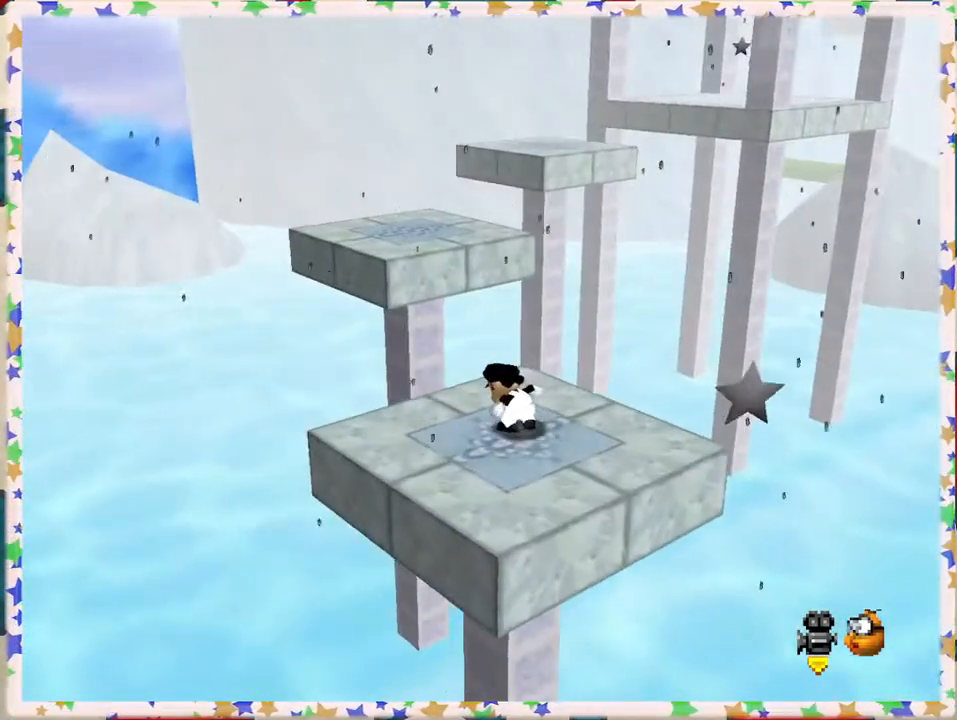
{"buttons": [], "left_stick": "center", "events": [[300, "left_stick", "up"], [417, "left_stick", "center"]]}
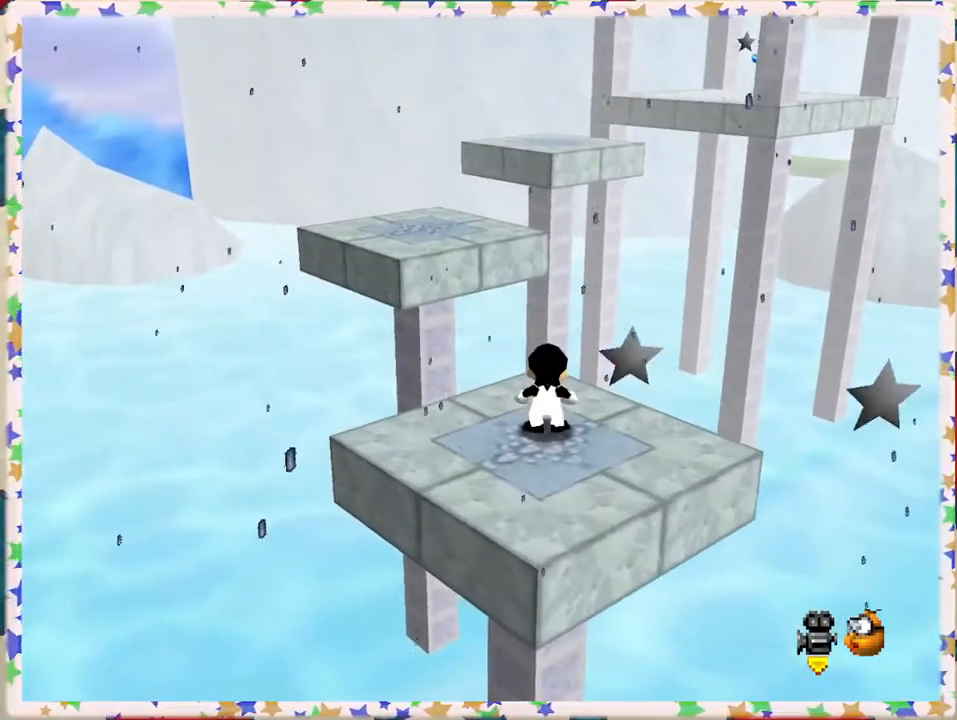
{"buttons": ["A"], "left_stick": "down", "events": [[50, "A", "down"], [133, "left_stick", "down"]]}
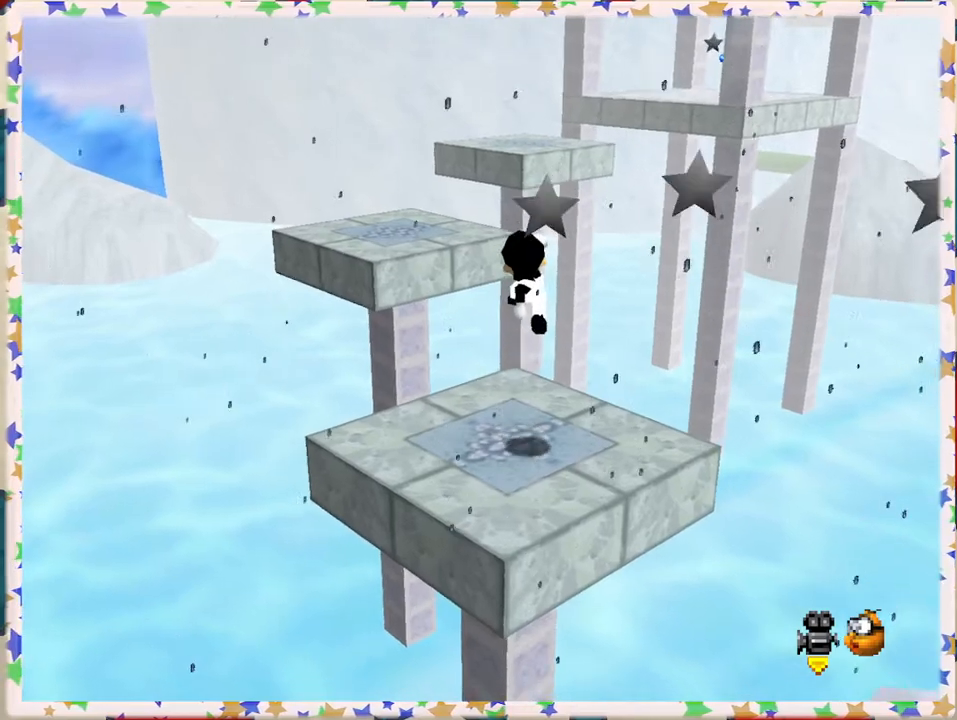
{"buttons": [], "left_stick": "up", "events": [[50, "A", "up"], [100, "left_stick", "center"], [450, "left_stick", "up"]]}
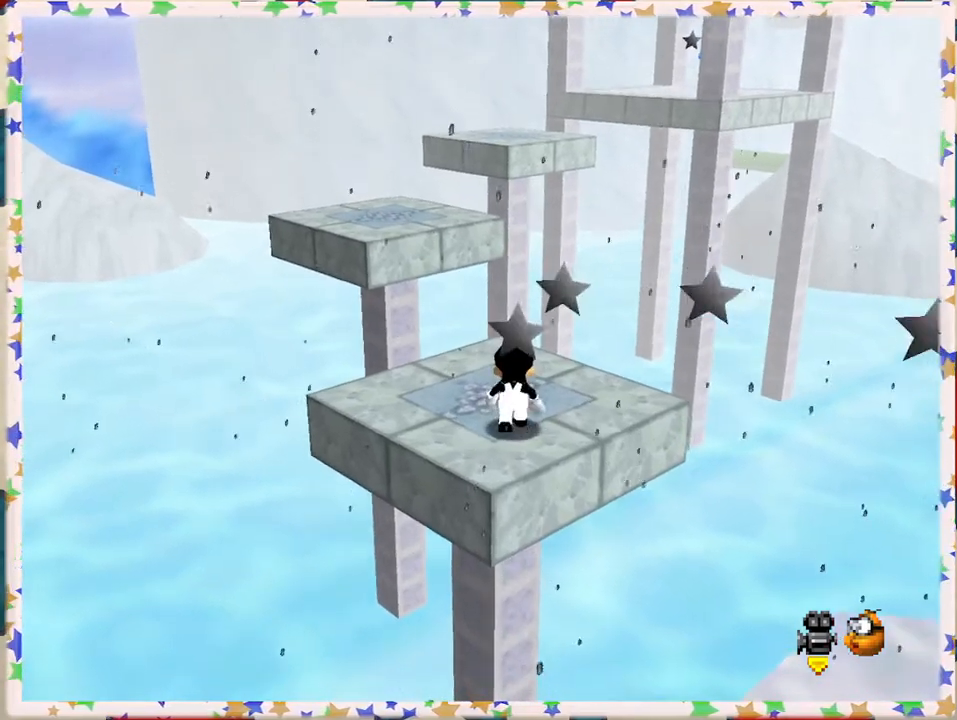
{"buttons": [], "left_stick": "up", "events": []}
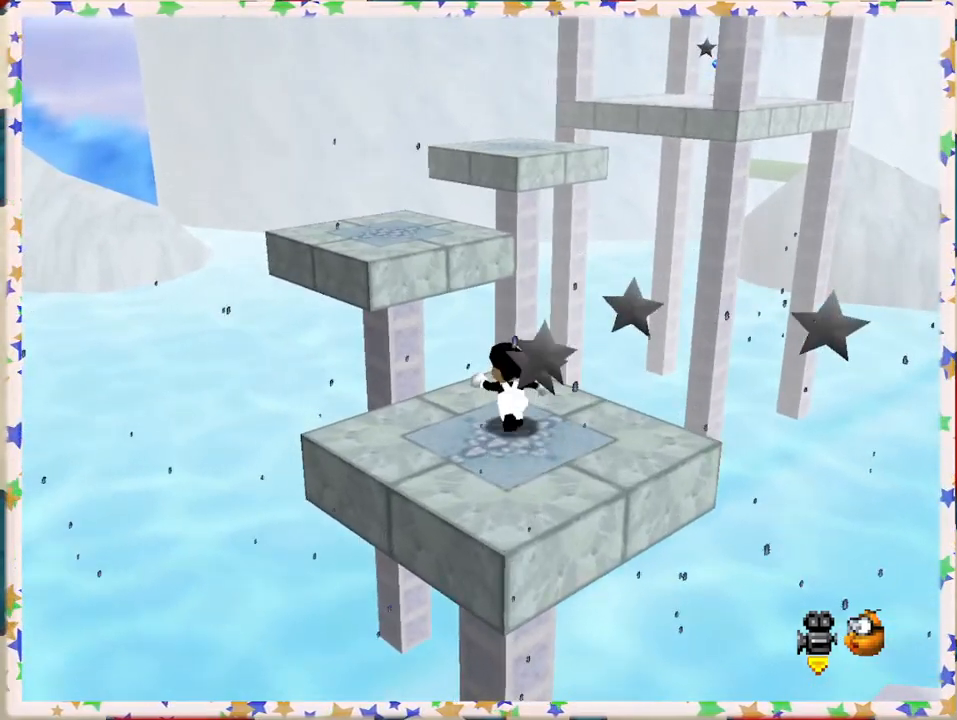
{"buttons": ["A", "Z"], "left_stick": "up-left", "events": [[117, "Z", "down"], [183, "A", "down"], [433, "left_stick", "up-left"]]}
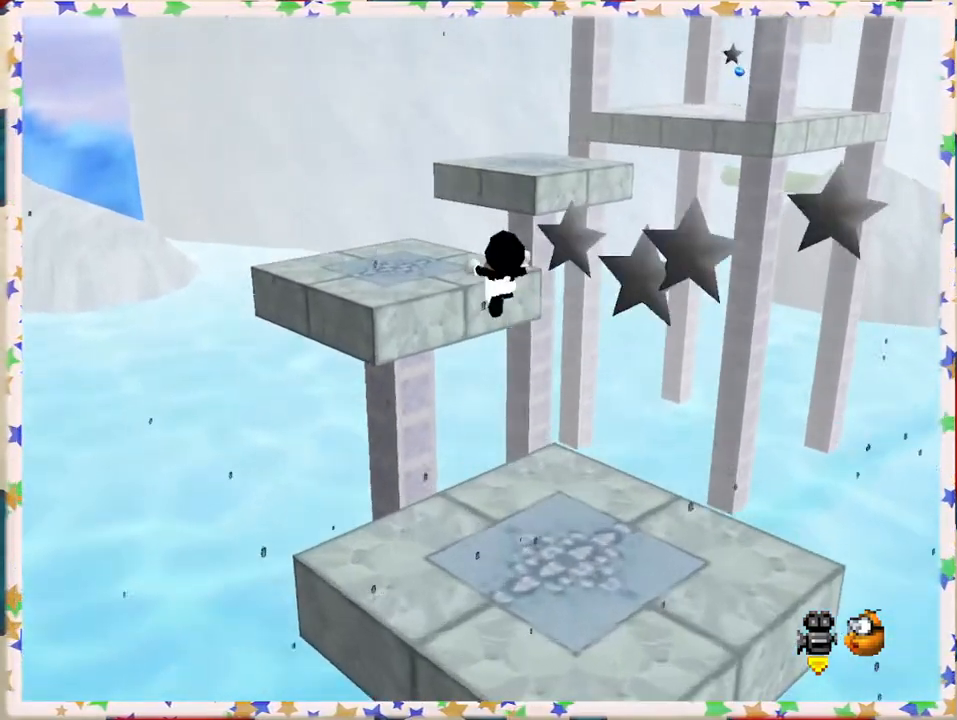
{"buttons": [], "left_stick": "down", "events": [[83, "Z", "up"], [83, "left_stick", "left"], [167, "A", "up"], [317, "left_stick", "down"]]}
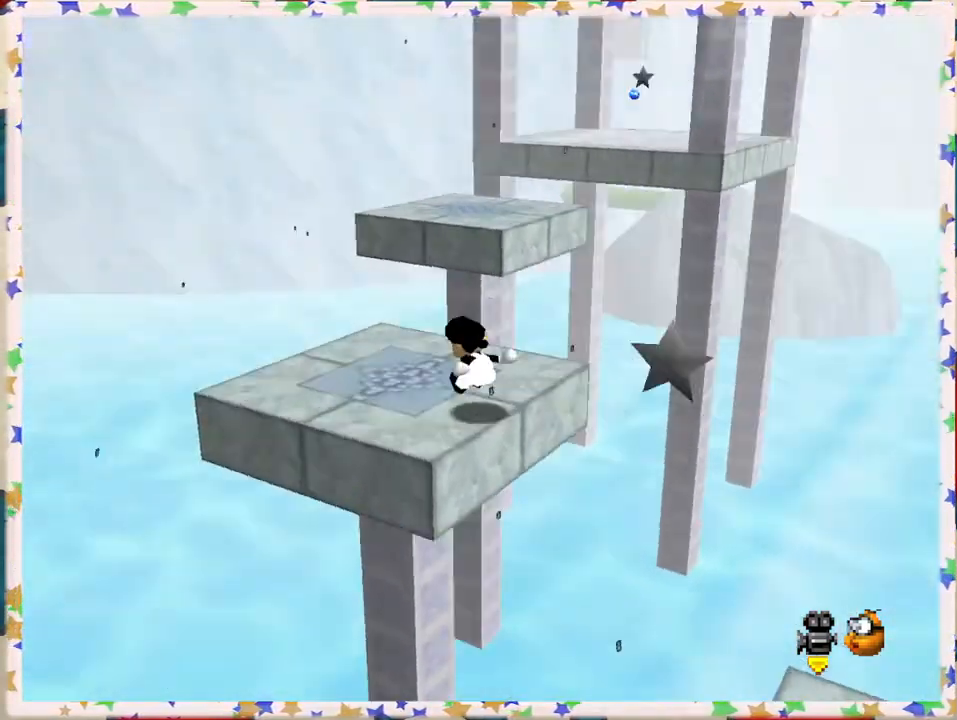
{"buttons": [], "left_stick": "left", "events": [[17, "C_LEFT", "down"], [67, "left_stick", "center"], [117, "C_LEFT", "up"], [267, "left_stick", "left"]]}
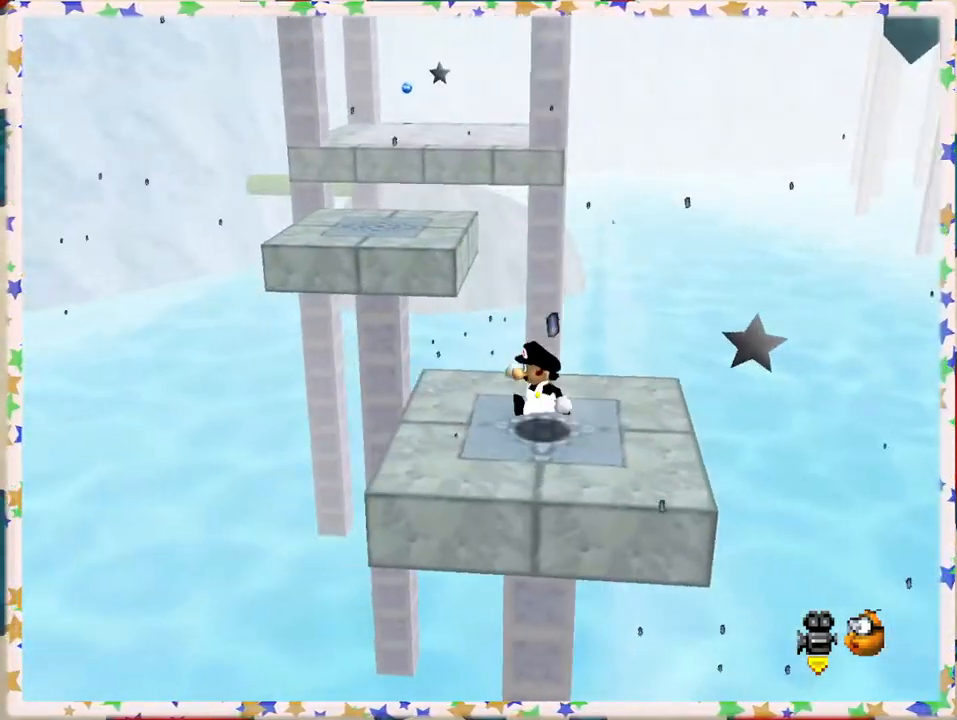
{"buttons": ["A", "Z"], "left_stick": "up", "events": [[150, "left_stick", "up"], [400, "Z", "down"], [450, "A", "down"]]}
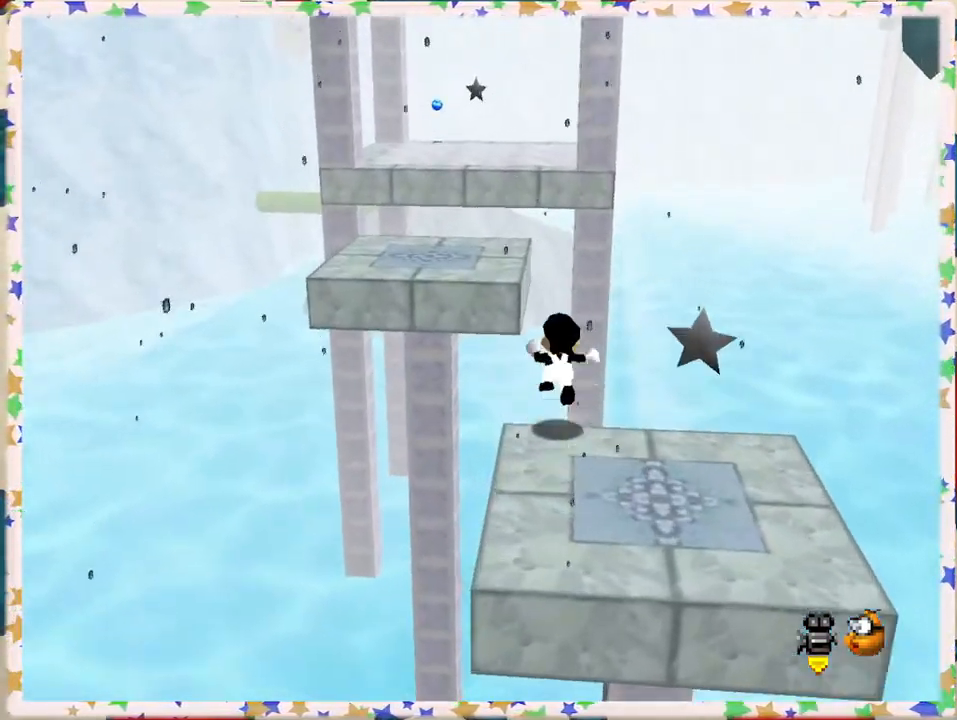
{"buttons": [], "left_stick": "down", "events": [[50, "left_stick", "up-left"], [150, "left_stick", "left"], [400, "A", "up"], [400, "Z", "up"], [450, "left_stick", "down"]]}
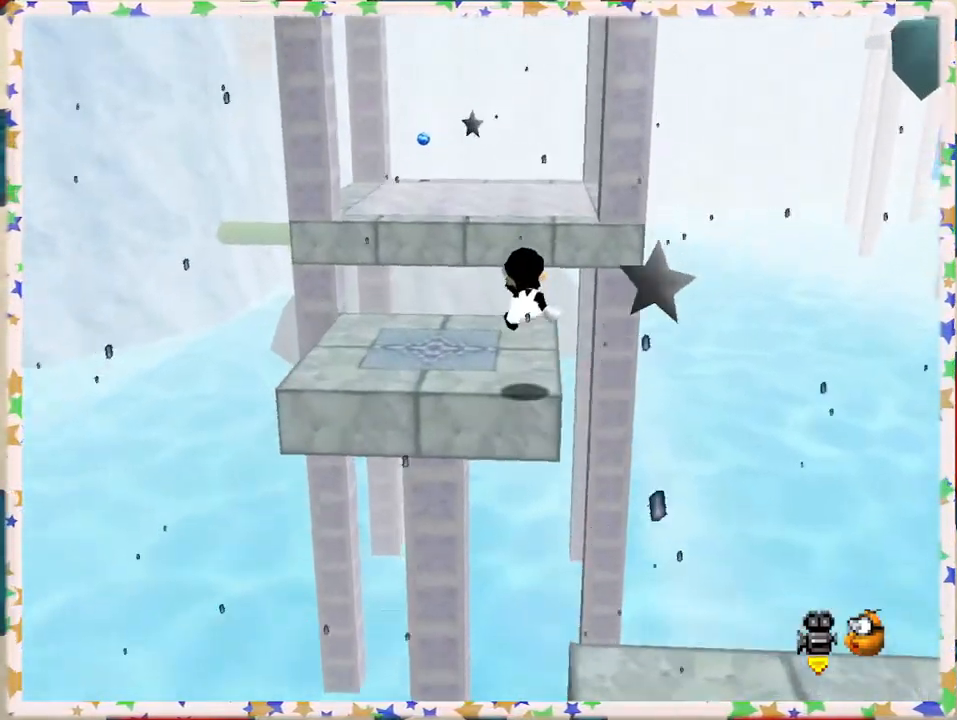
{"buttons": [], "left_stick": "center", "events": [[383, "left_stick", "center"]]}
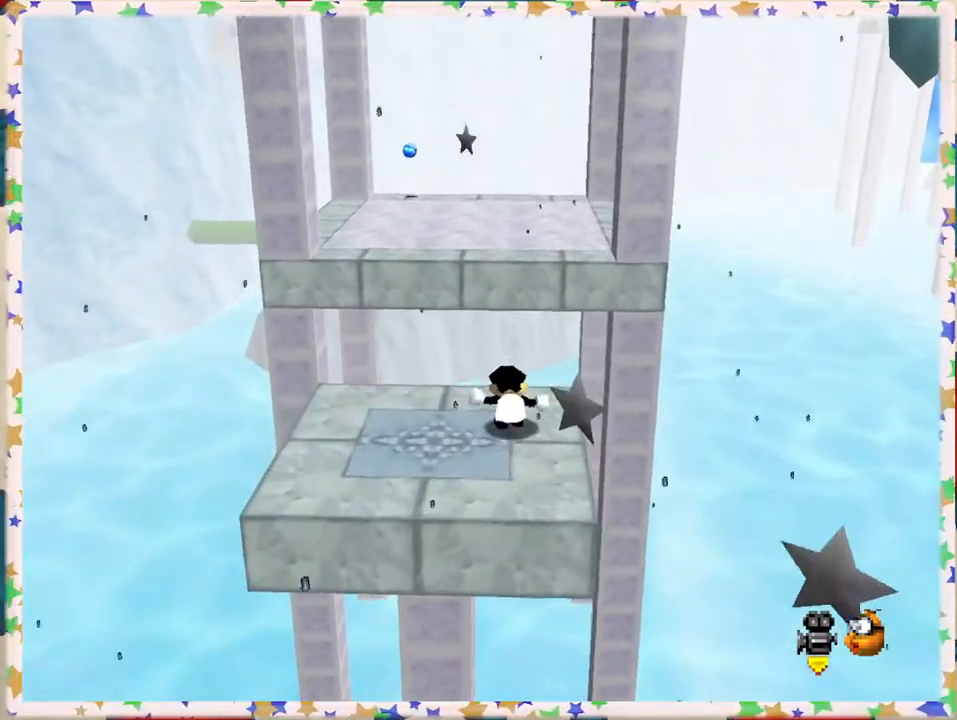
{"buttons": [], "left_stick": "down-left", "events": [[350, "left_stick", "left"], [467, "left_stick", "down-left"]]}
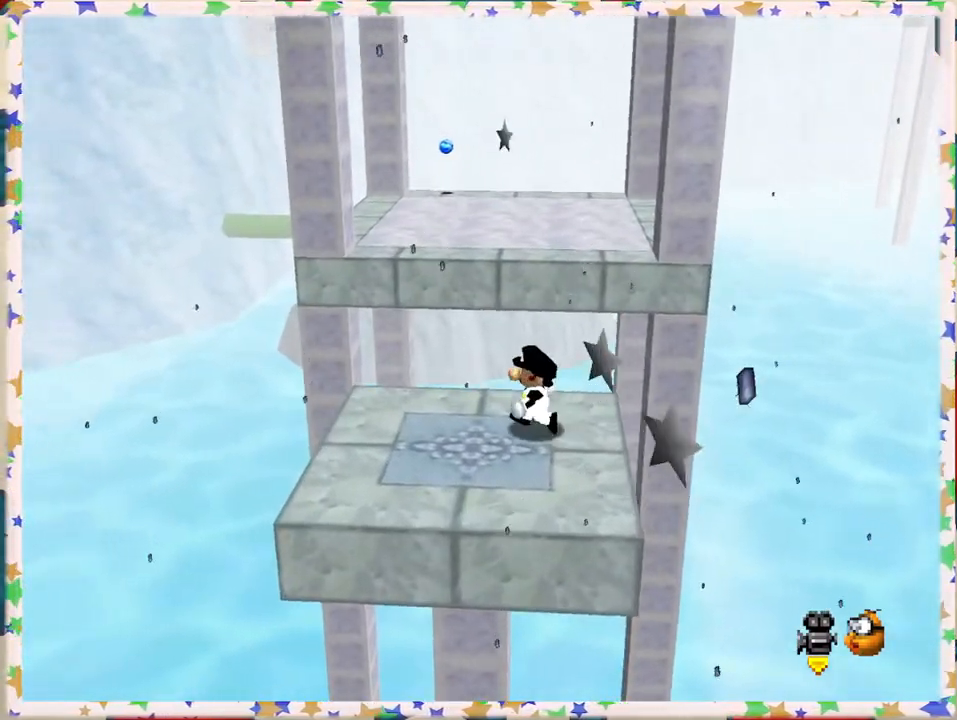
{"buttons": [], "left_stick": "left", "events": [[367, "left_stick", "left"]]}
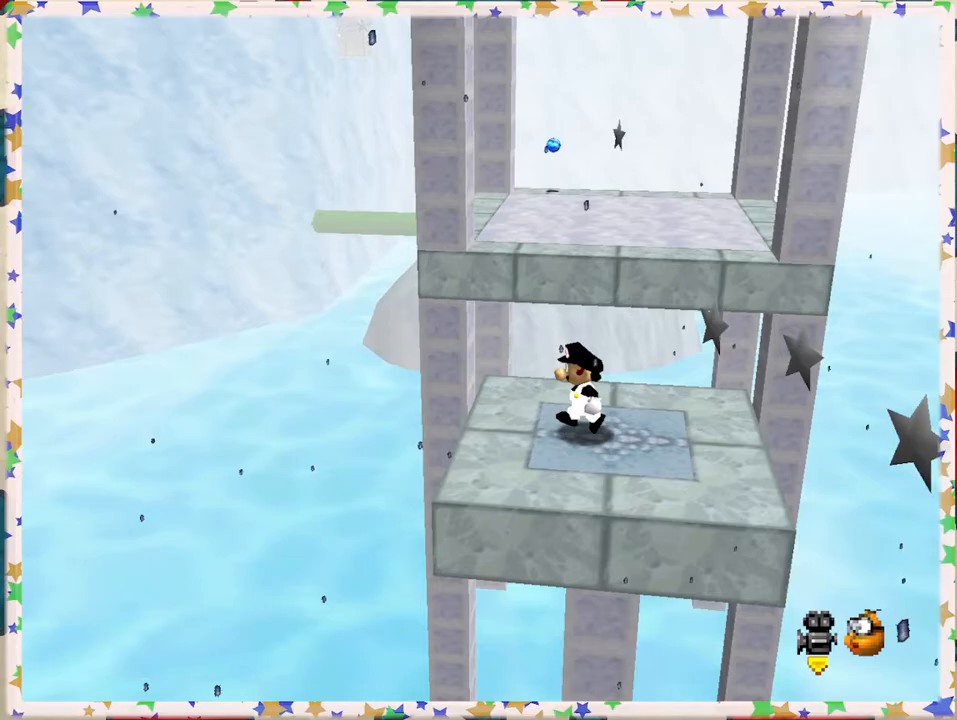
{"buttons": ["A", "Z"], "left_stick": "up-right", "events": [[67, "left_stick", "up"], [367, "Z", "down"], [417, "A", "down"], [433, "left_stick", "up-right"]]}
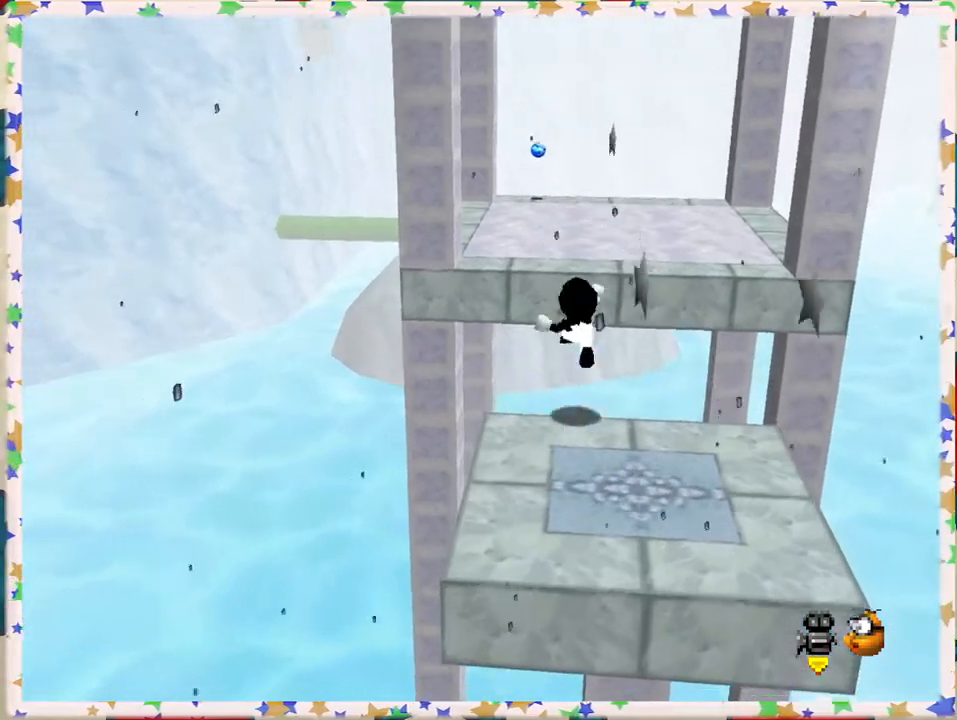
{"buttons": [], "left_stick": "right", "events": [[200, "left_stick", "right"], [433, "Z", "up"], [483, "A", "up"]]}
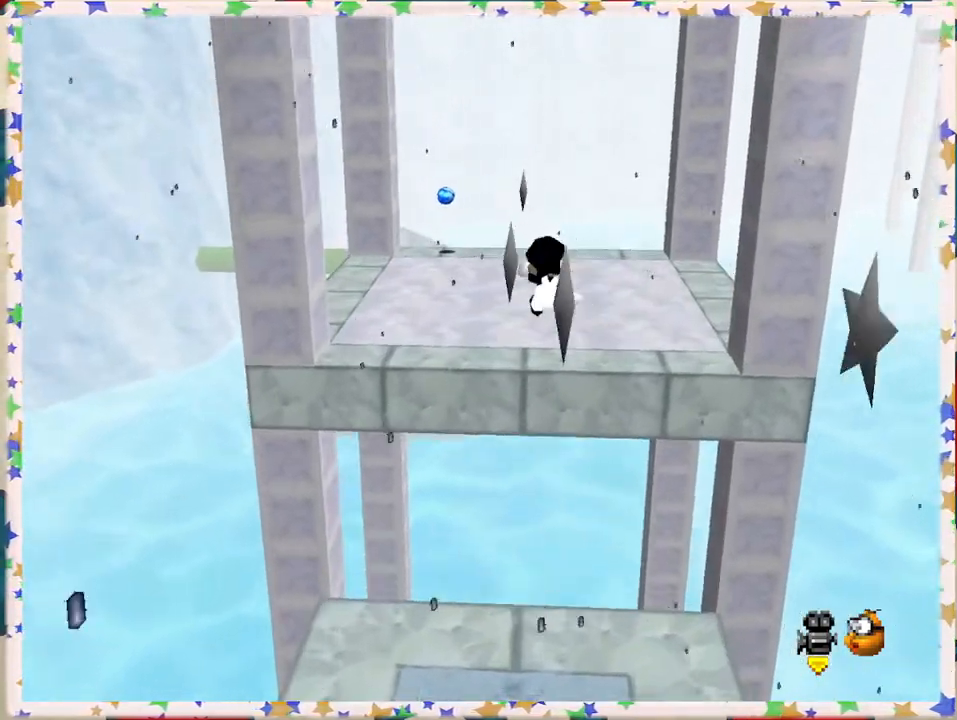
{"buttons": [], "left_stick": "up-right", "events": [[167, "left_stick", "center"], [400, "left_stick", "up-right"]]}
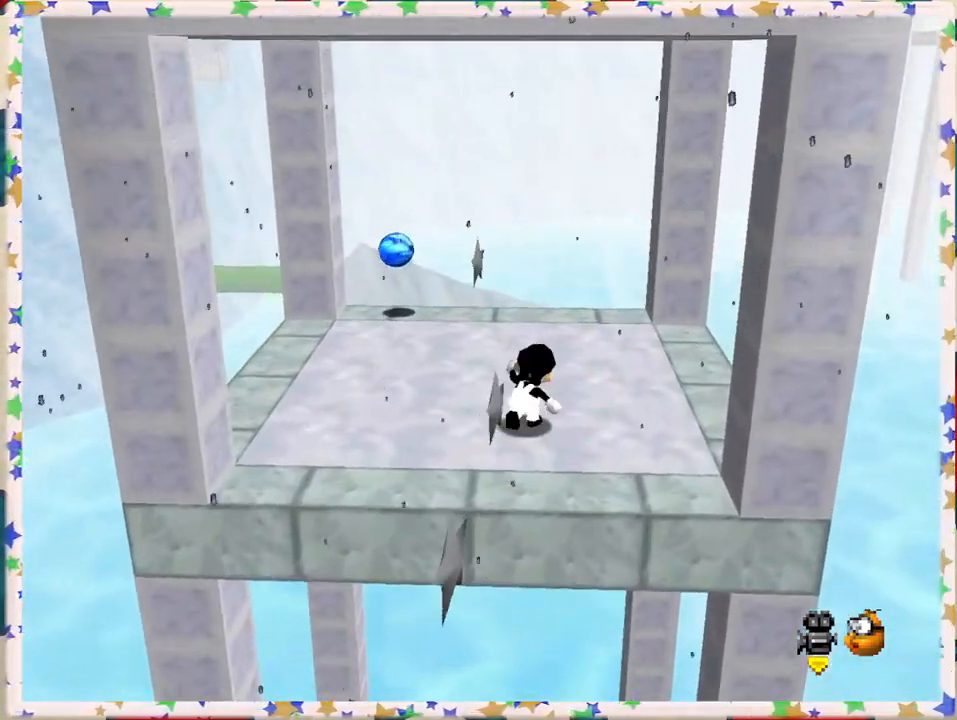
{"buttons": [], "left_stick": "up-right", "events": []}
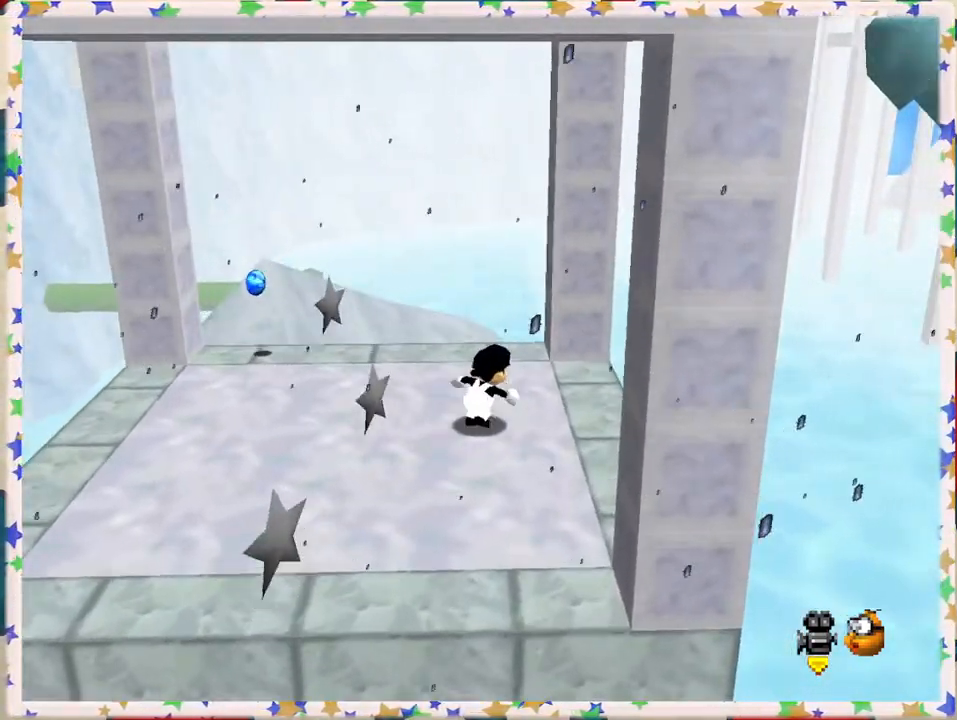
{"buttons": [], "left_stick": "up-left", "events": [[133, "left_stick", "left"], [250, "A", "down"], [383, "A", "up"], [433, "left_stick", "up-left"]]}
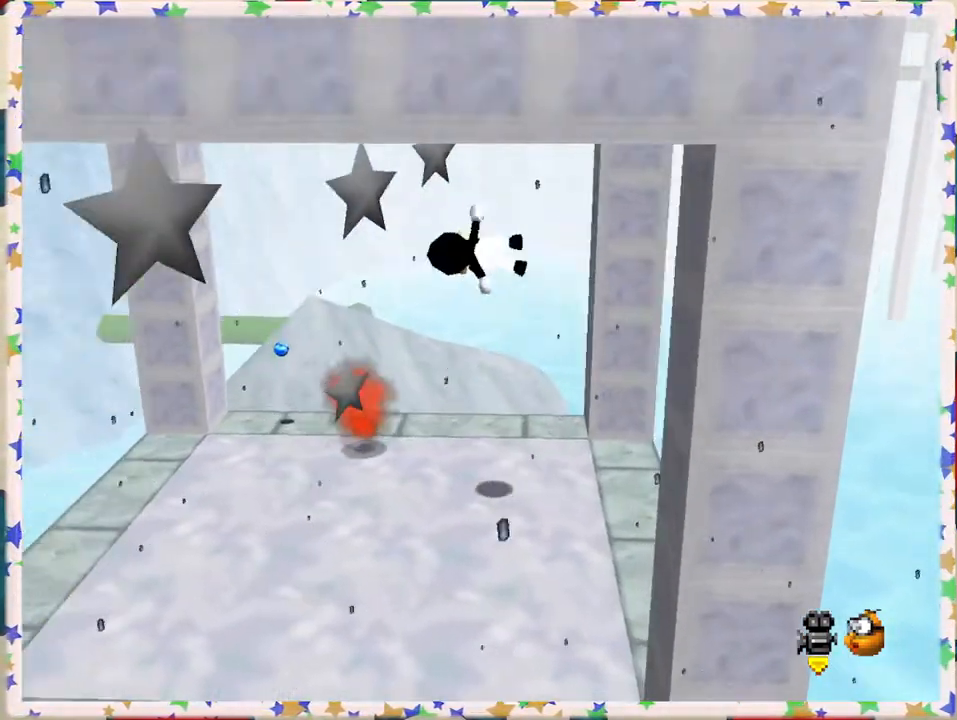
{"buttons": [], "left_stick": "up-right", "events": [[150, "left_stick", "left"], [300, "left_stick", "right"], [450, "left_stick", "up-right"]]}
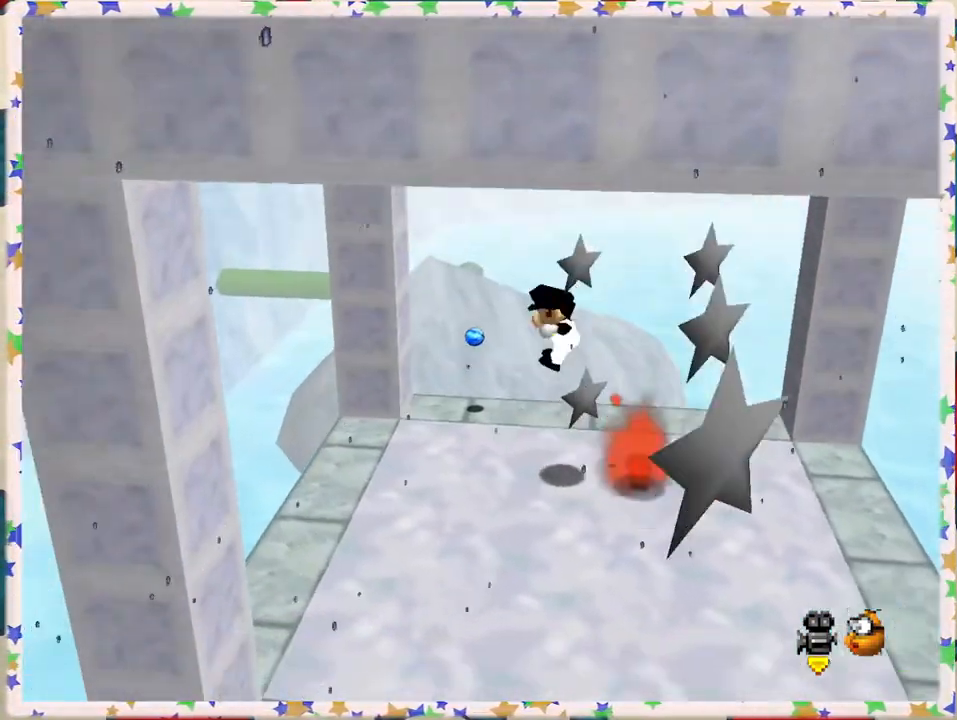
{"buttons": [], "left_stick": "center", "events": [[83, "left_stick", "down-right"], [450, "left_stick", "center"]]}
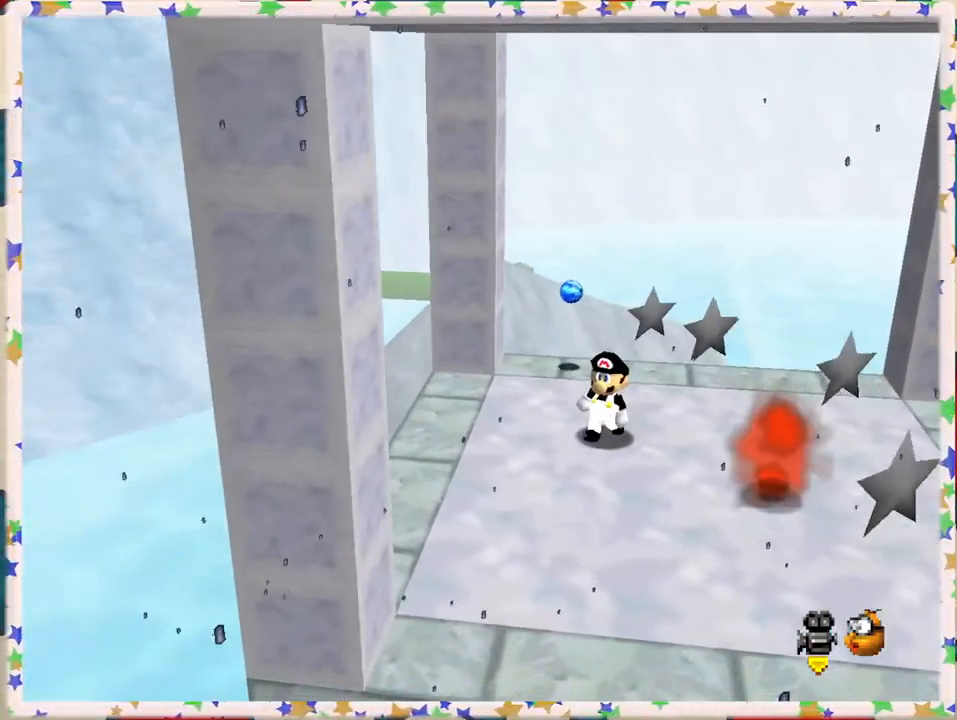
{"buttons": [], "left_stick": "right", "events": [[133, "left_stick", "right"], [383, "A", "down"], [467, "A", "up"]]}
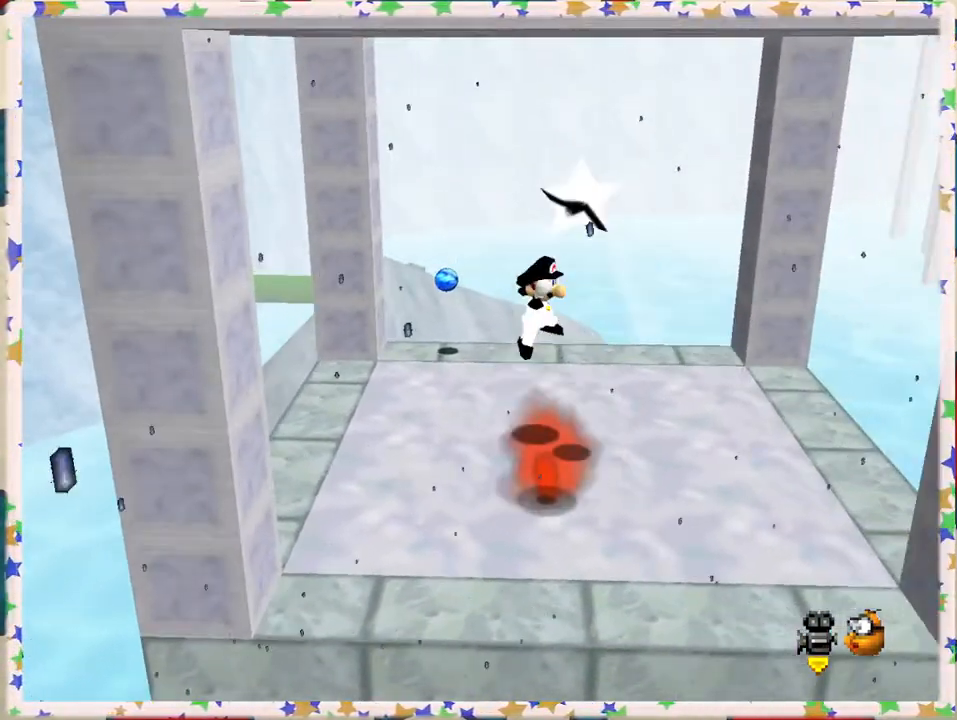
{"buttons": [], "left_stick": "center", "events": [[67, "left_stick", "up"], [267, "Z", "down"], [333, "left_stick", "center"], [417, "Z", "up"]]}
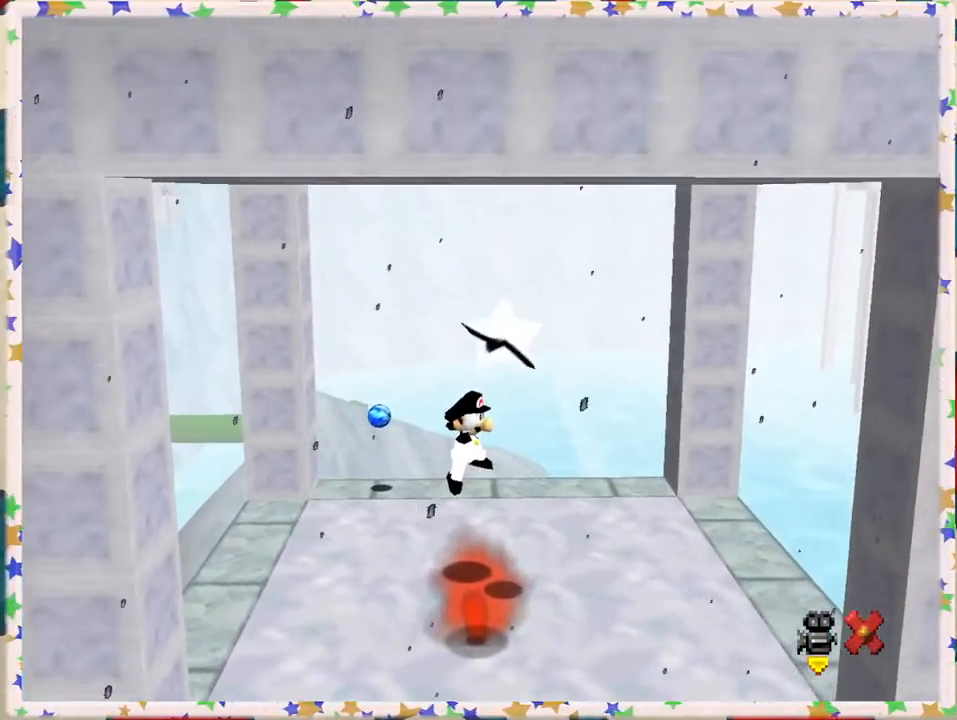
{"buttons": ["Z"], "left_stick": "center", "events": [[50, "Z", "down"], [133, "Z", "up"], [217, "Z", "down"], [350, "Z", "up"], [433, "Z", "down"]]}
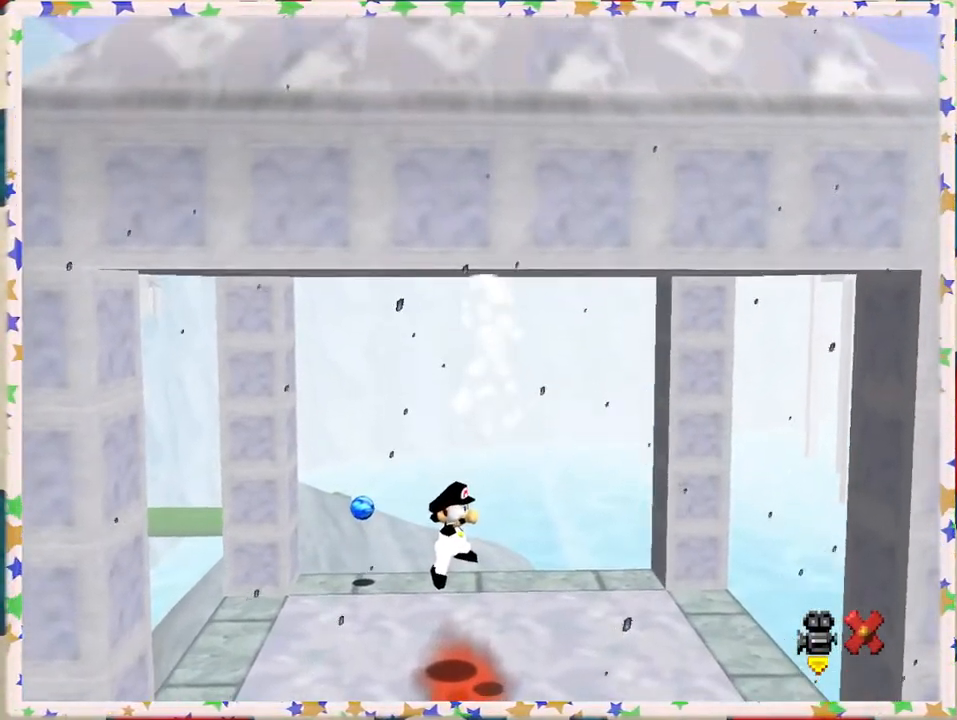
{"buttons": ["Z"], "left_stick": "center", "events": [[17, "Z", "up"], [133, "Z", "down"], [183, "Z", "up"], [283, "Z", "down"], [383, "Z", "up"], [483, "Z", "down"]]}
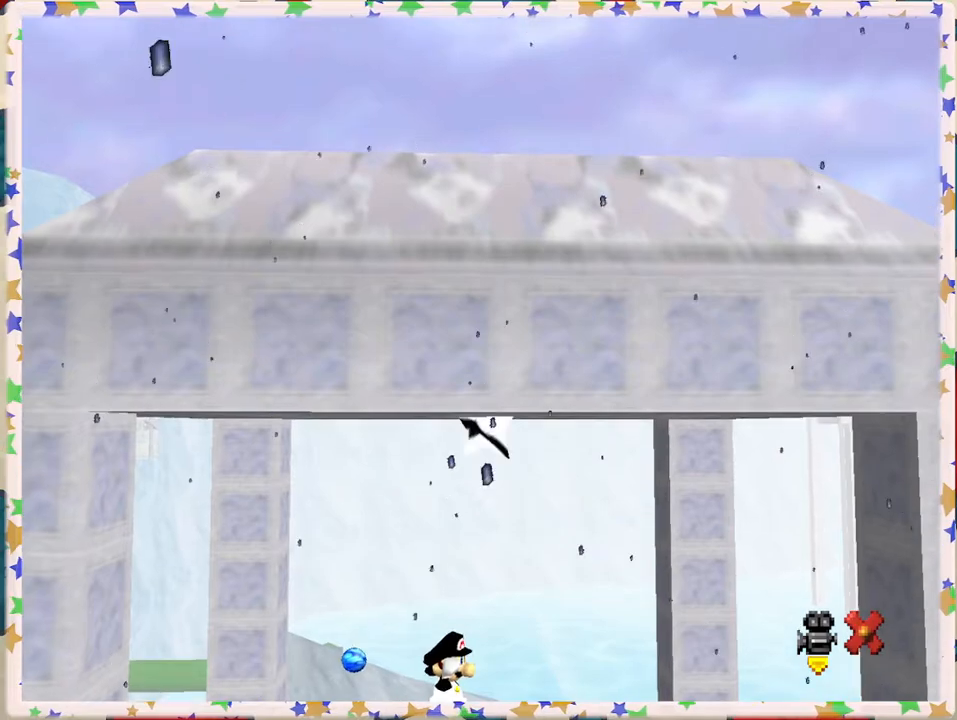
{"buttons": ["Z"], "left_stick": "center", "events": [[50, "Z", "up"], [167, "Z", "down"], [250, "Z", "up"], [317, "Z", "down"], [417, "Z", "up"], [500, "Z", "down"]]}
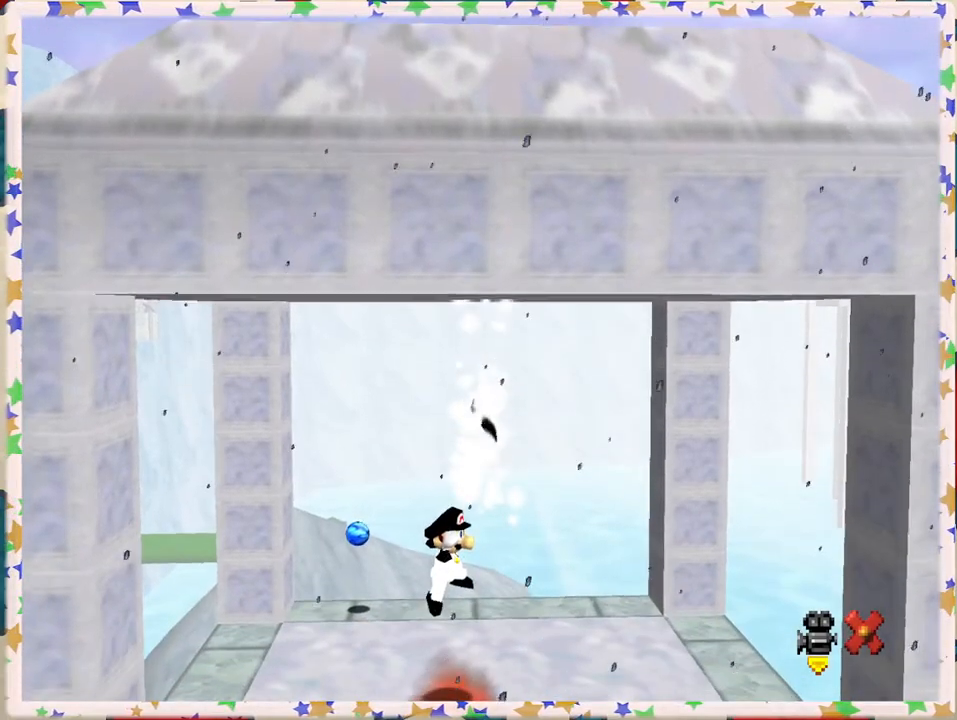
{"buttons": [], "left_stick": "center", "events": [[67, "Z", "up"], [117, "Z", "down"], [200, "Z", "up"], [283, "Z", "down"], [350, "Z", "up"], [400, "Z", "down"], [450, "Z", "up"]]}
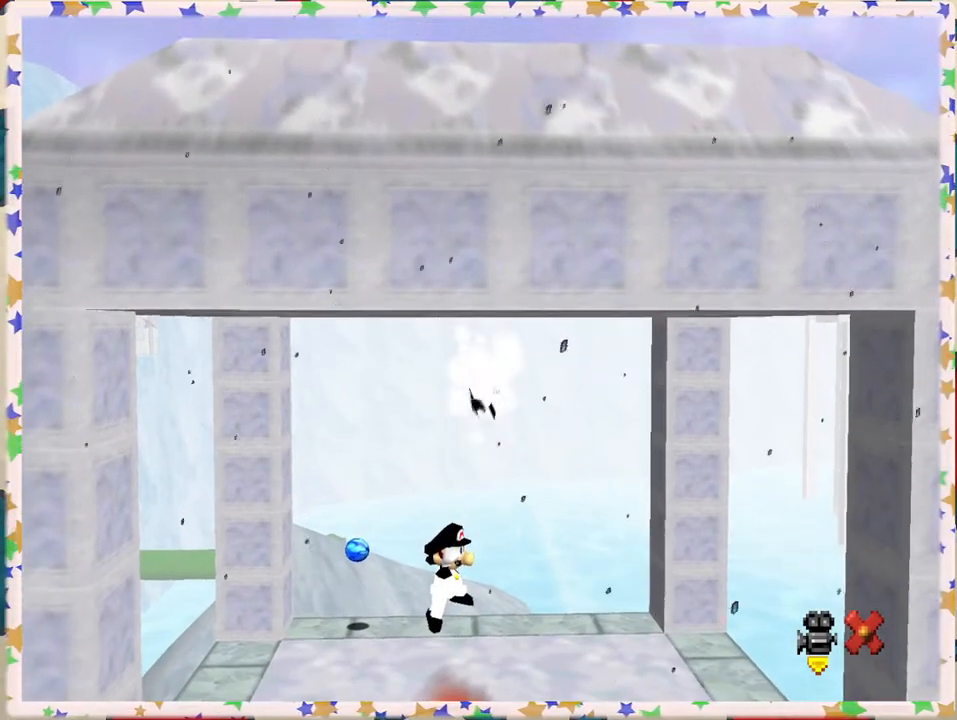
{"buttons": ["Z"], "left_stick": "center", "events": [[150, "Z", "down"], [233, "Z", "up"], [317, "Z", "down"], [383, "Z", "up"], [450, "Z", "down"]]}
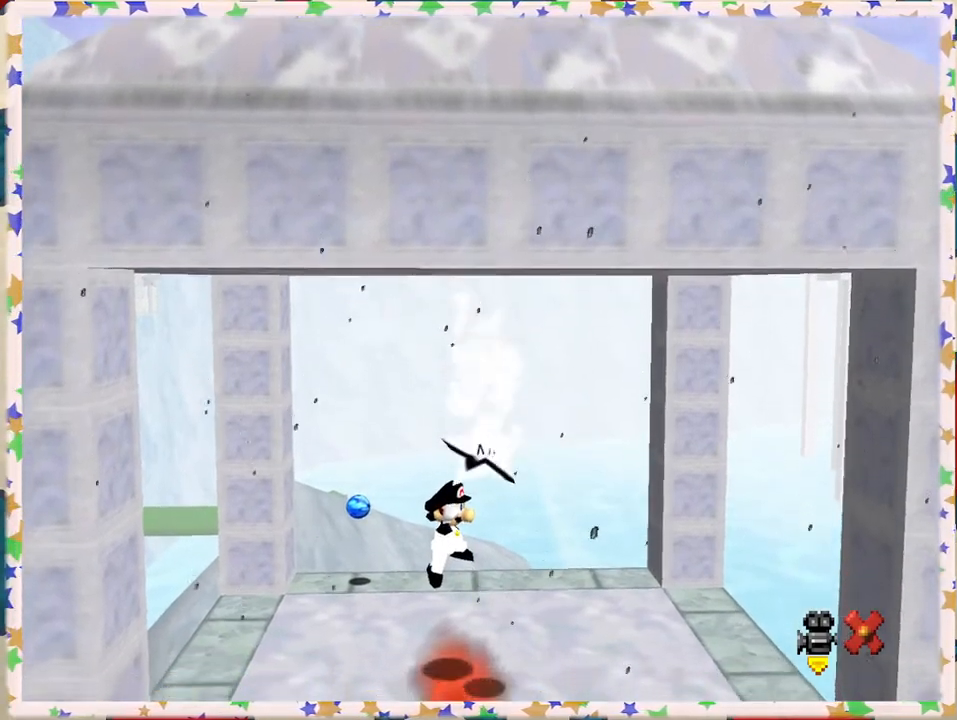
{"buttons": ["Z"], "left_stick": "center", "events": [[33, "Z", "up"], [117, "Z", "down"], [200, "Z", "up"], [267, "Z", "down"], [333, "Z", "up"], [467, "Z", "down"]]}